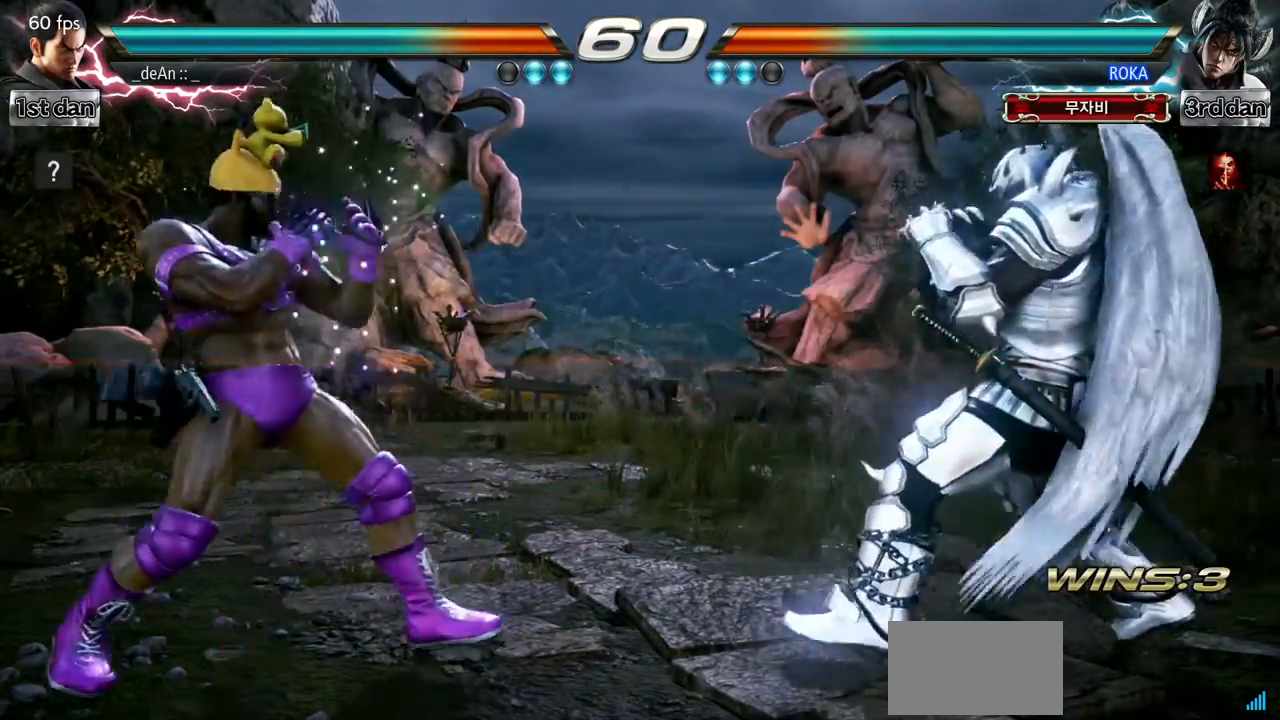
Gameplay with a controller (arcade stick); each line is a JSON object with the inputs held at the frame after it. "events" lists button and stick changes between this image and that frame as [ms after this image, input, new state], when the widget could be followed in between. Not read: L3 R3.
{"buttons": [], "left_stick": "center", "events": [[84, "left_stick", "left"], [167, "left_stick", "center"], [267, "left_stick", "left"], [484, "left_stick", "center"]]}
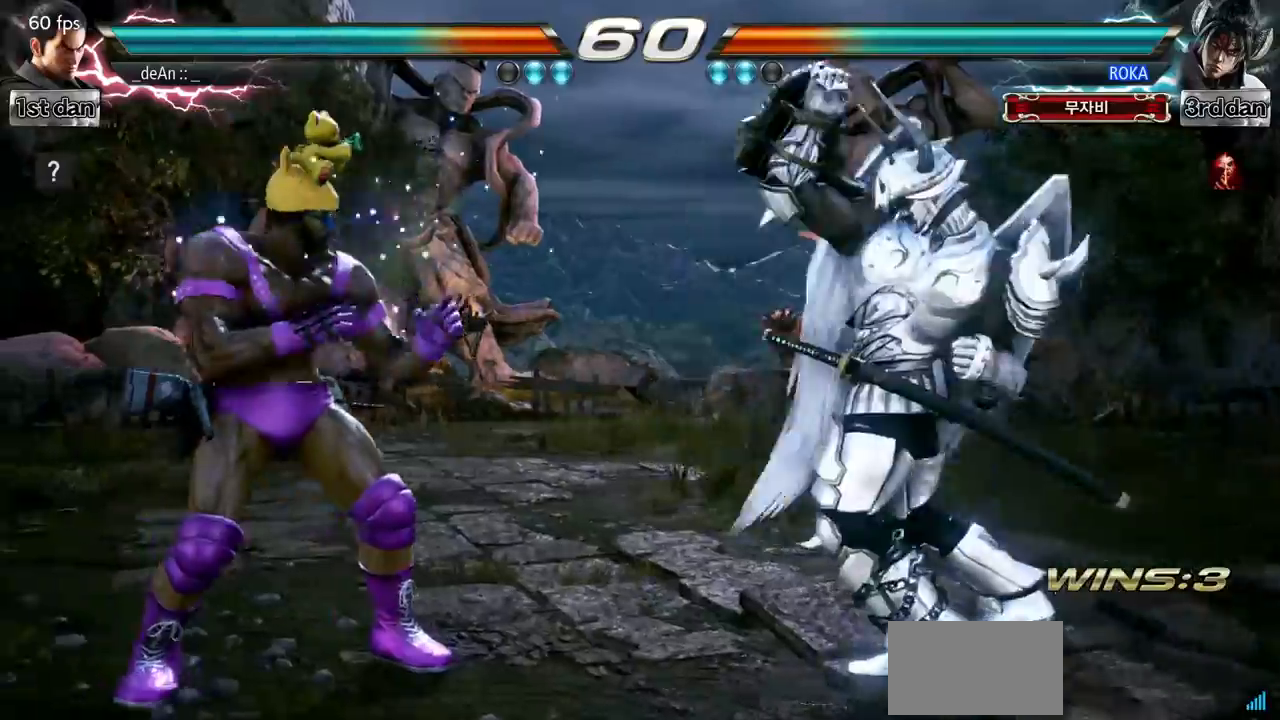
{"buttons": ["SQUARE"], "left_stick": "center", "events": [[83, "left_stick", "right"], [150, "left_stick", "center"], [217, "left_stick", "right"], [384, "SQUARE", "down"], [384, "left_stick", "center"]]}
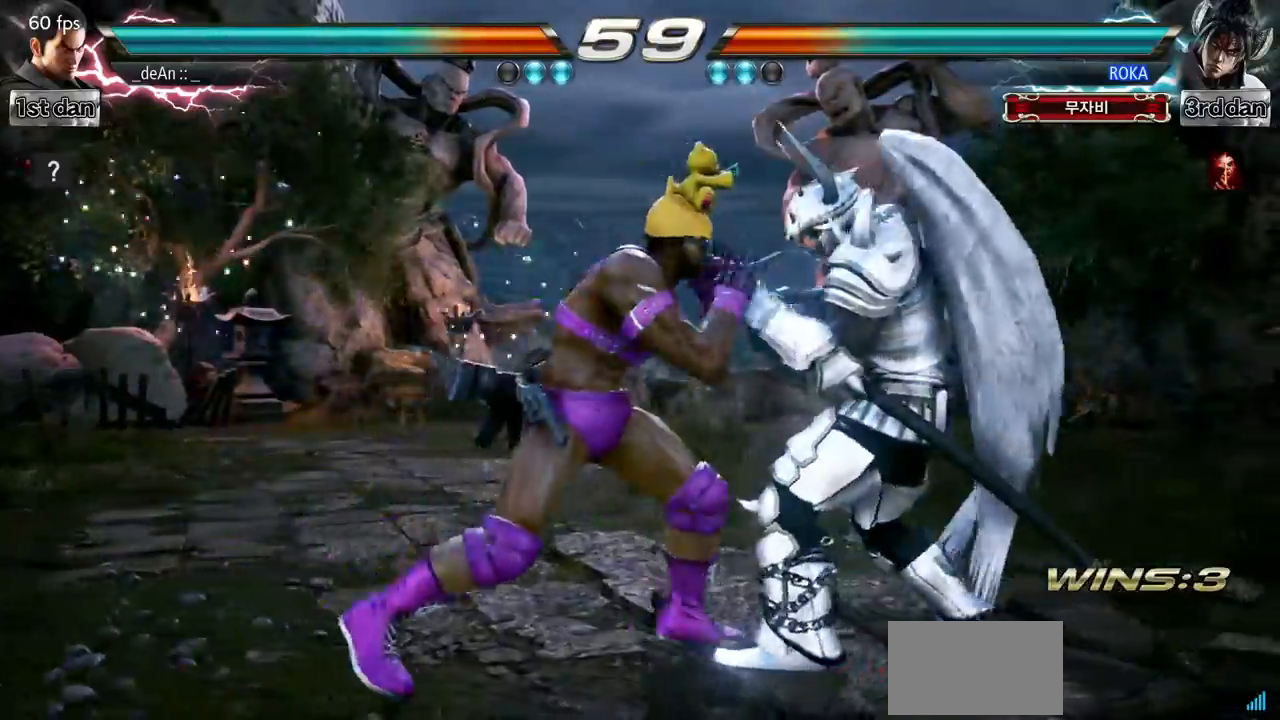
{"buttons": [], "left_stick": "center", "events": [[50, "SQUARE", "up"], [251, "left_stick", "down-left"], [284, "TRIANGLE", "down"], [401, "TRIANGLE", "up"], [451, "left_stick", "center"]]}
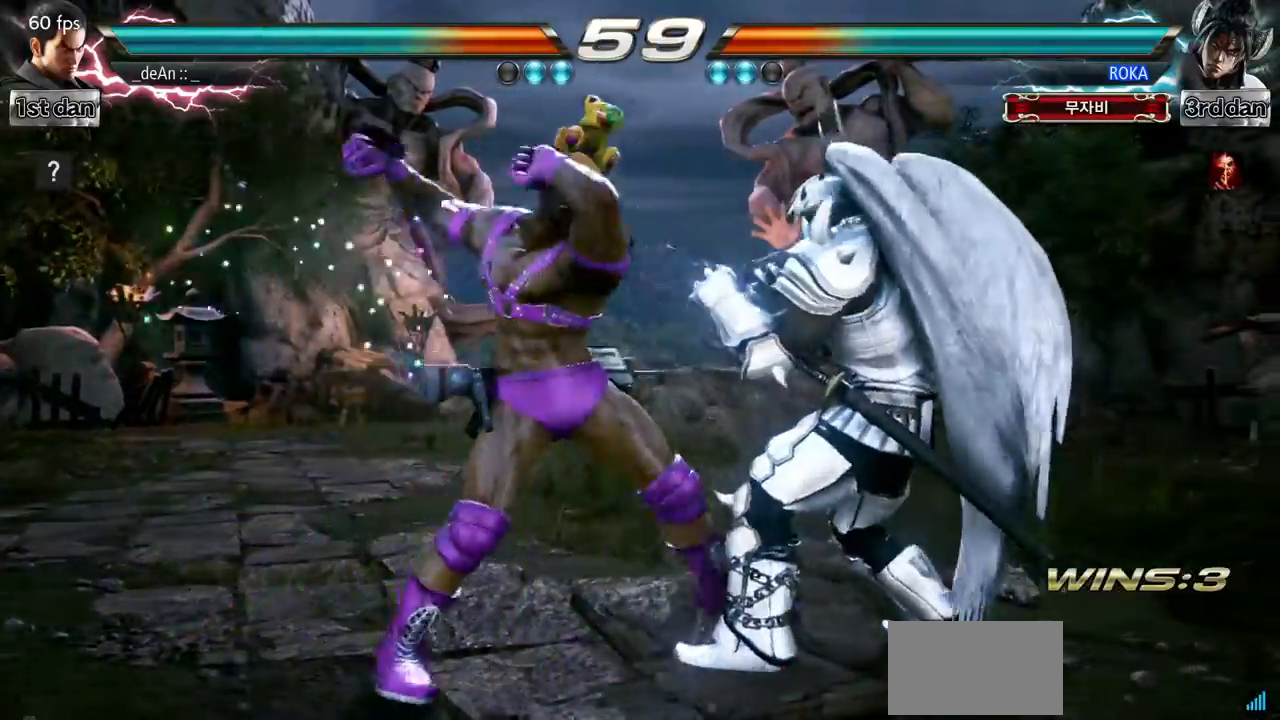
{"buttons": [], "left_stick": "center", "events": []}
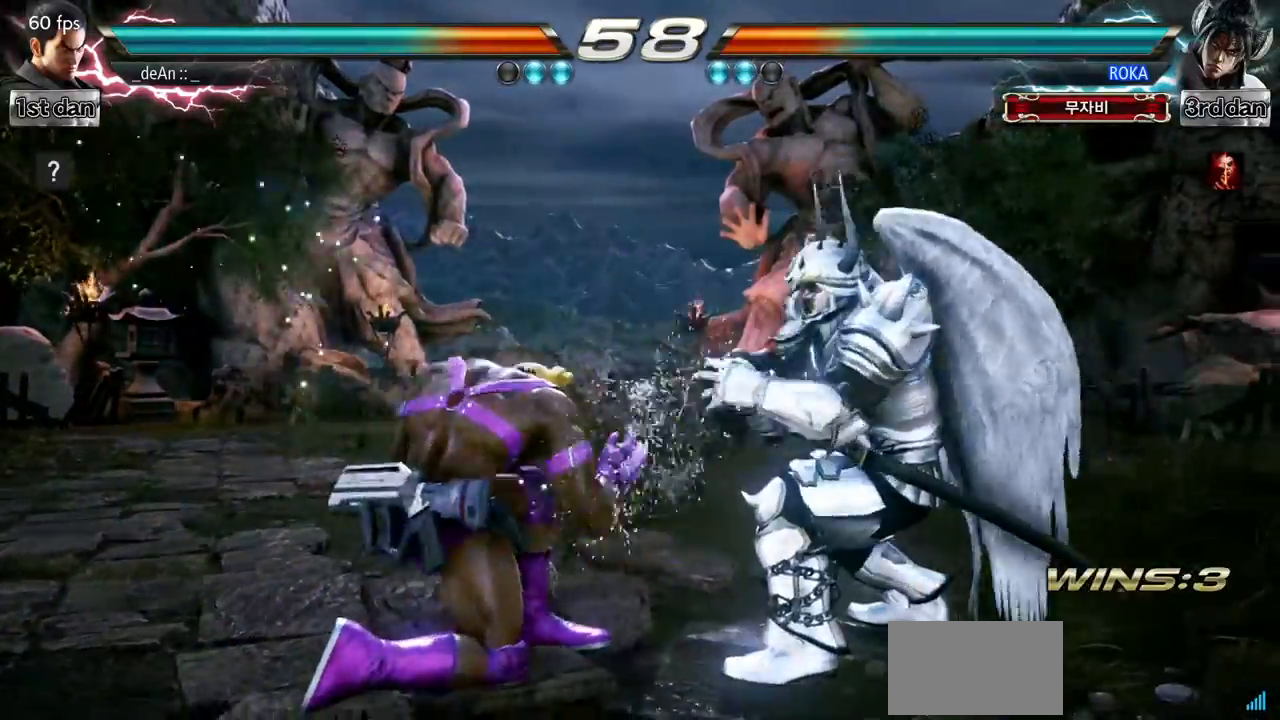
{"buttons": [], "left_stick": "left", "events": [[117, "CIRCLE", "down"], [284, "CIRCLE", "up"], [468, "left_stick", "left"]]}
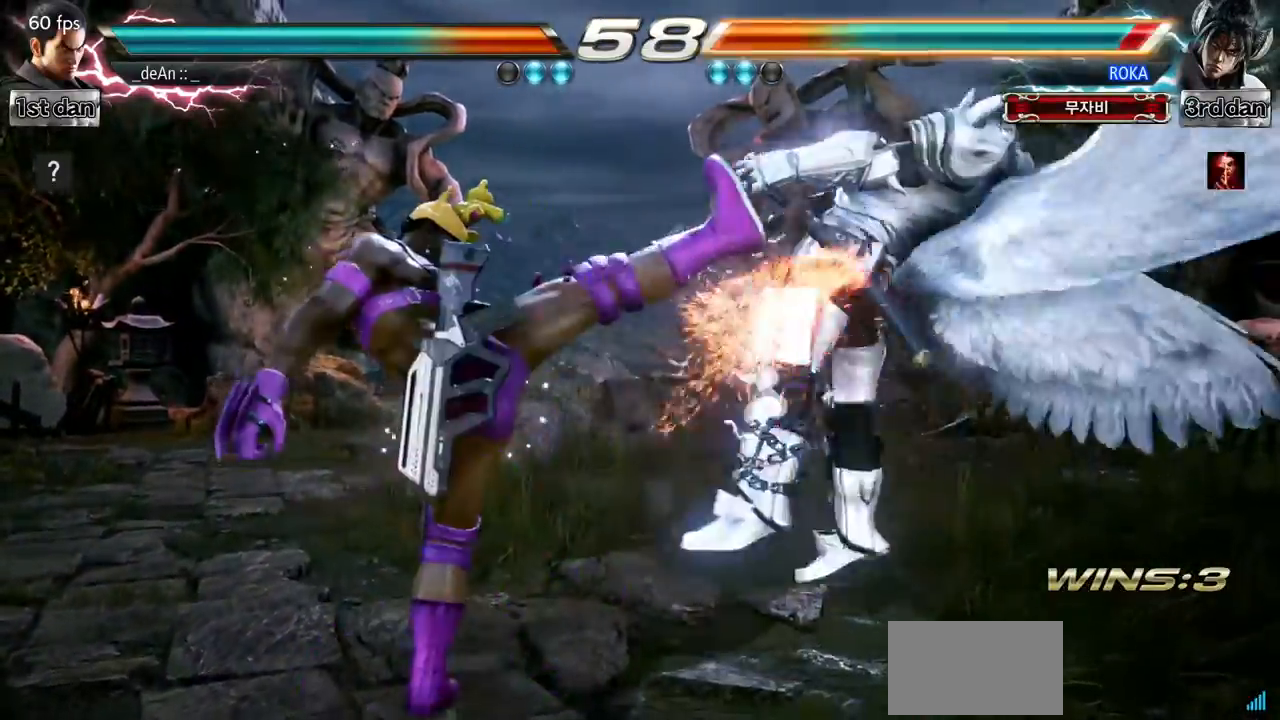
{"buttons": [], "left_stick": "center", "events": [[250, "left_stick", "down-right"], [267, "TRIANGLE", "down"], [400, "TRIANGLE", "up"], [467, "left_stick", "center"]]}
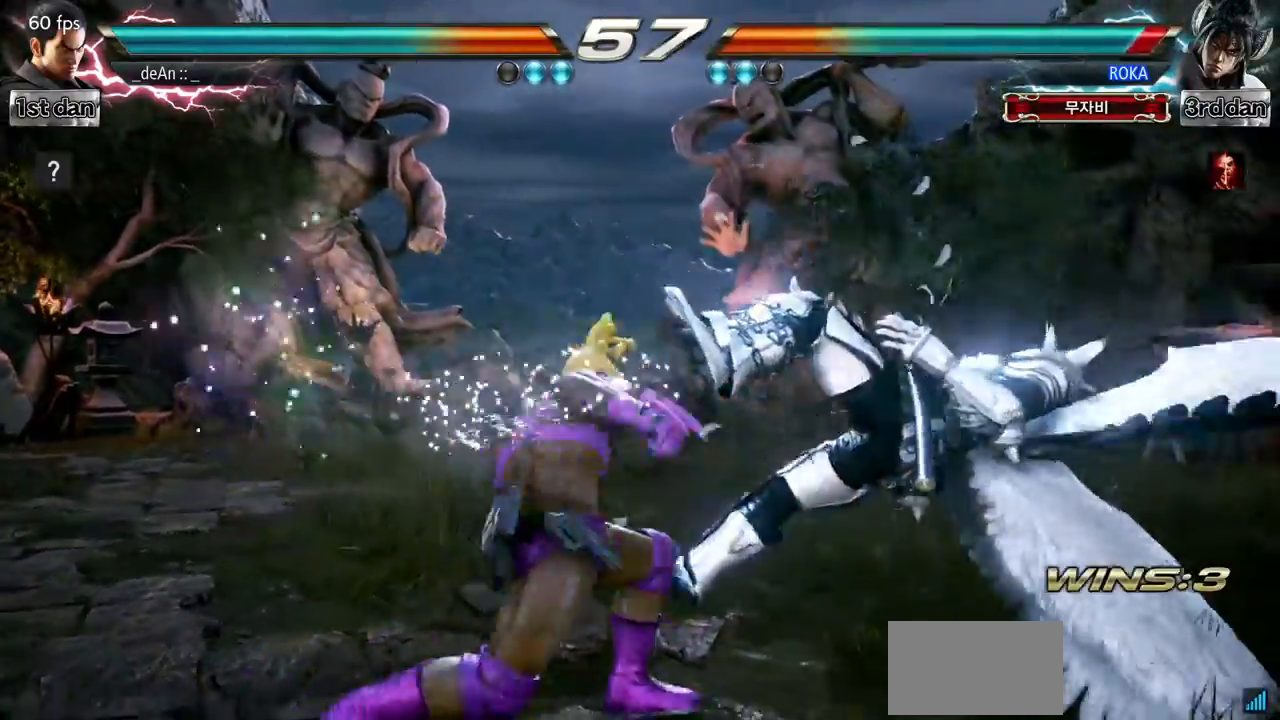
{"buttons": [], "left_stick": "right", "events": [[501, "left_stick", "right"]]}
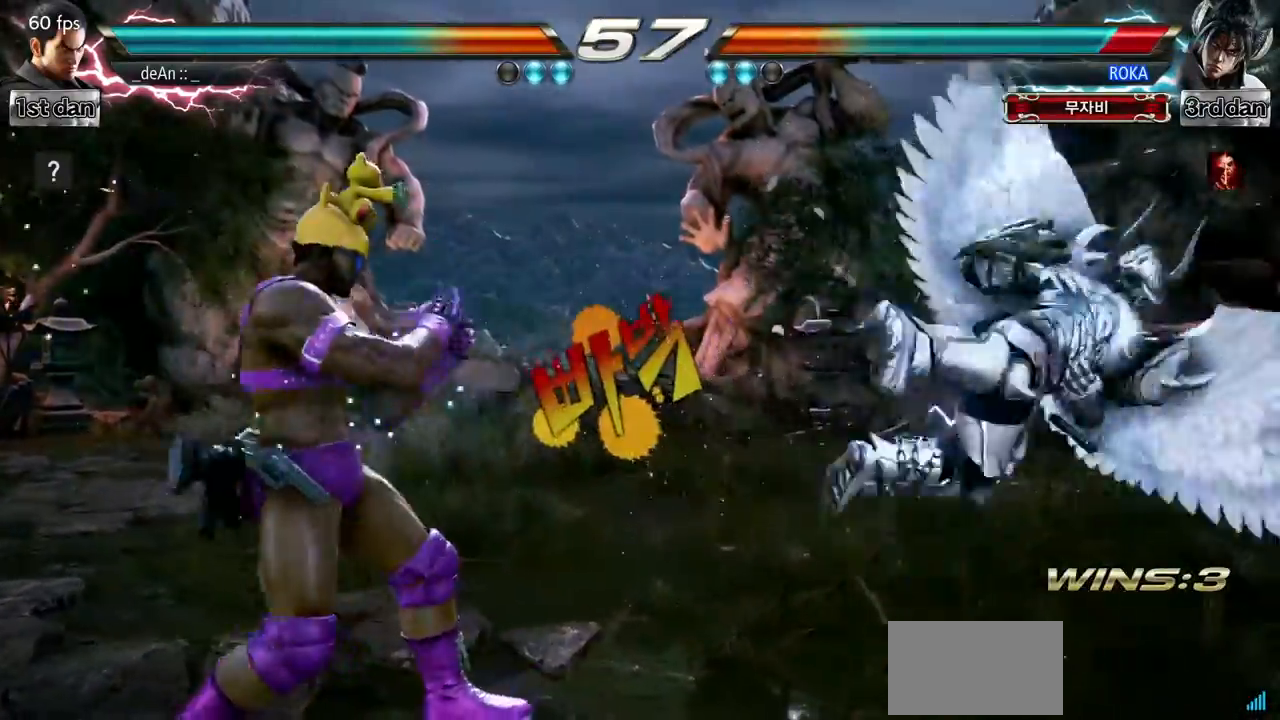
{"buttons": ["CIRCLE"], "left_stick": "down-left", "events": [[67, "left_stick", "center"], [167, "left_stick", "right"], [400, "left_stick", "down-left"], [417, "CIRCLE", "down"]]}
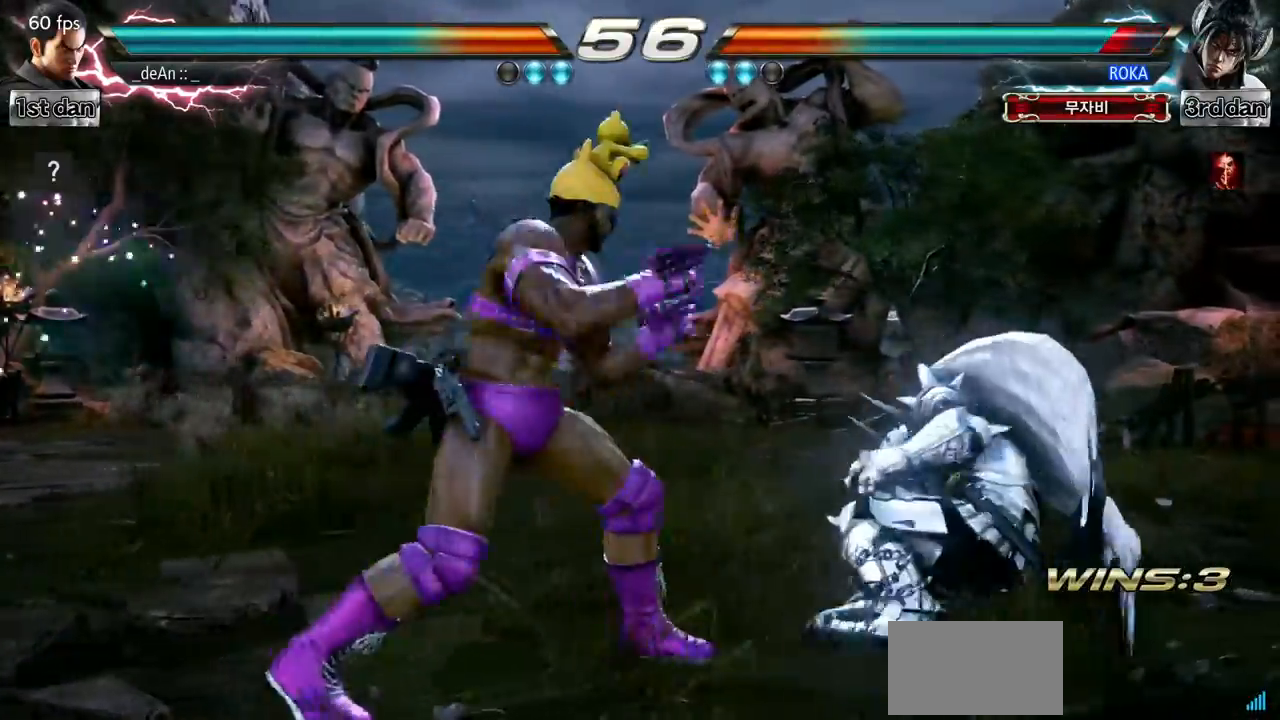
{"buttons": [], "left_stick": "center", "events": [[34, "CIRCLE", "up"], [84, "left_stick", "center"]]}
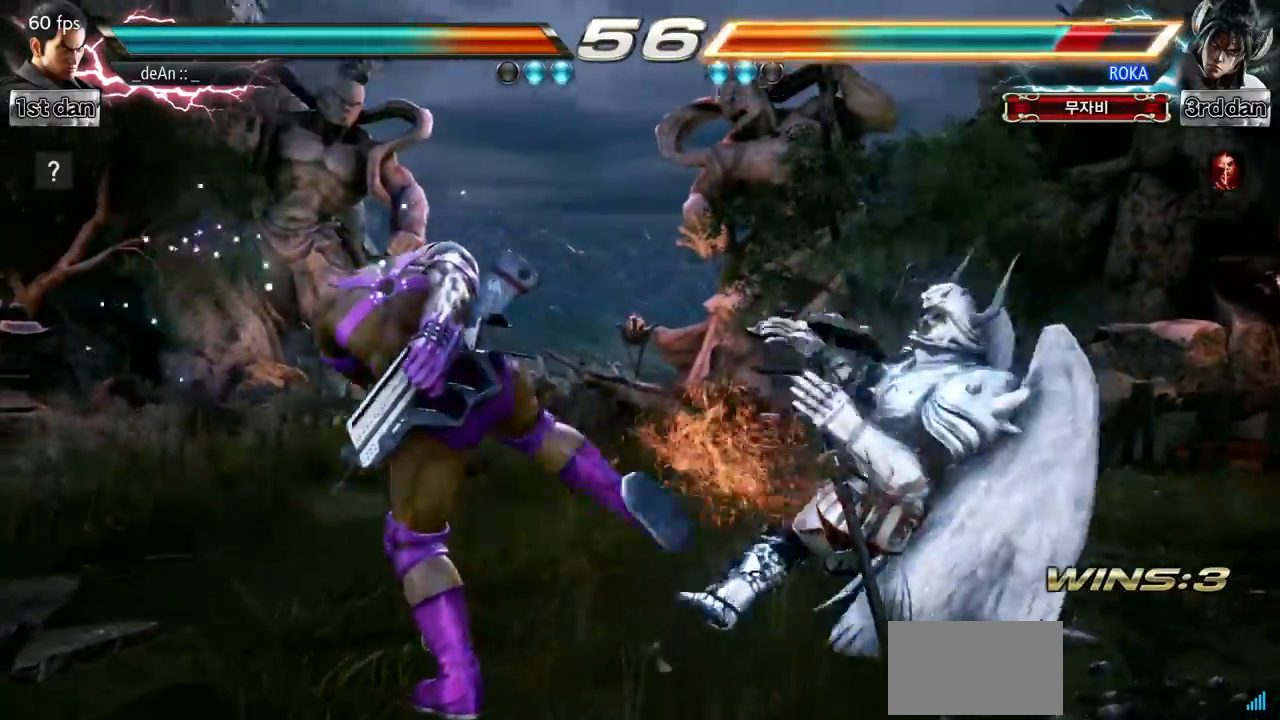
{"buttons": [], "left_stick": "center", "events": [[183, "left_stick", "down-right"], [200, "TRIANGLE", "down"], [334, "TRIANGLE", "up"], [417, "left_stick", "center"]]}
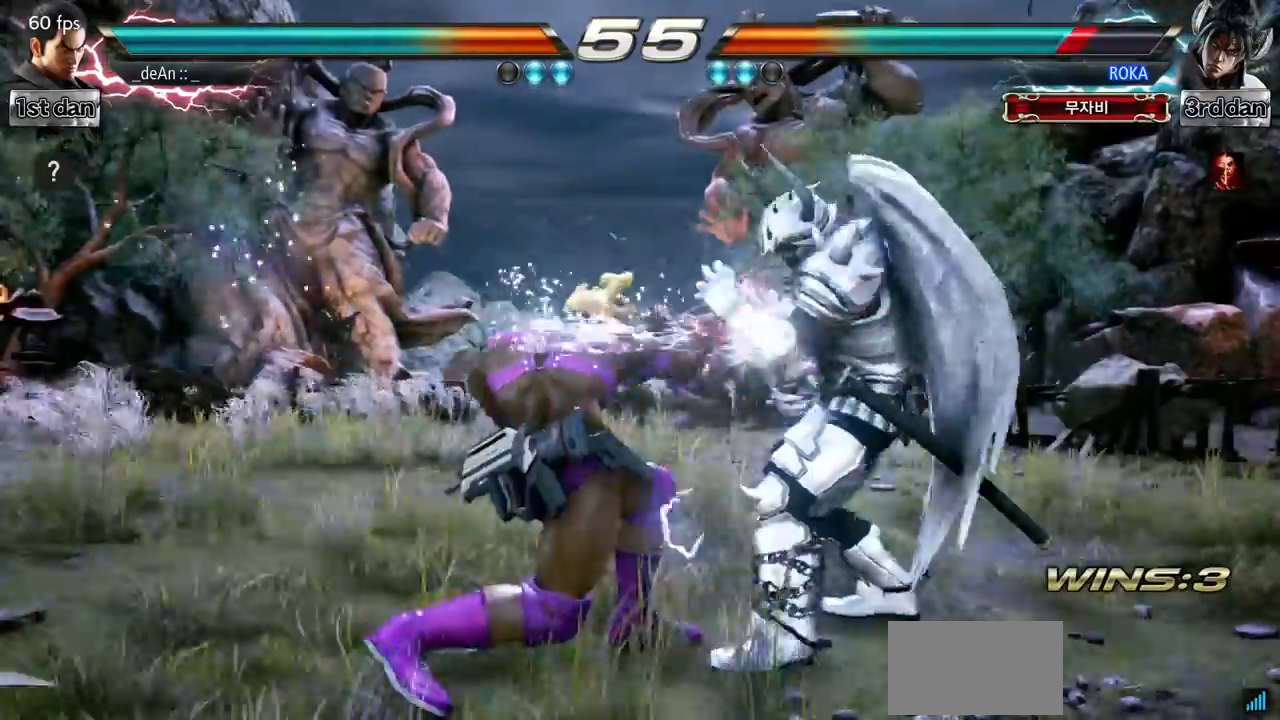
{"buttons": [], "left_stick": "left", "events": [[317, "left_stick", "left"]]}
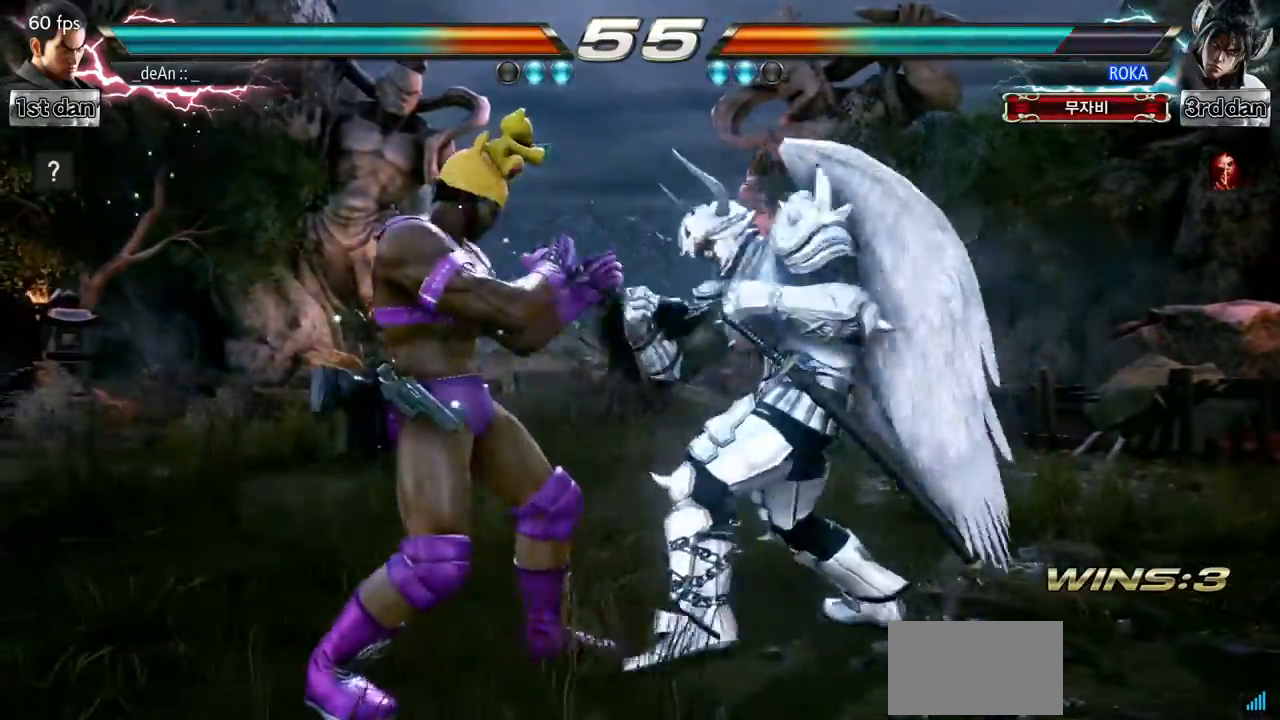
{"buttons": [], "left_stick": "left", "events": []}
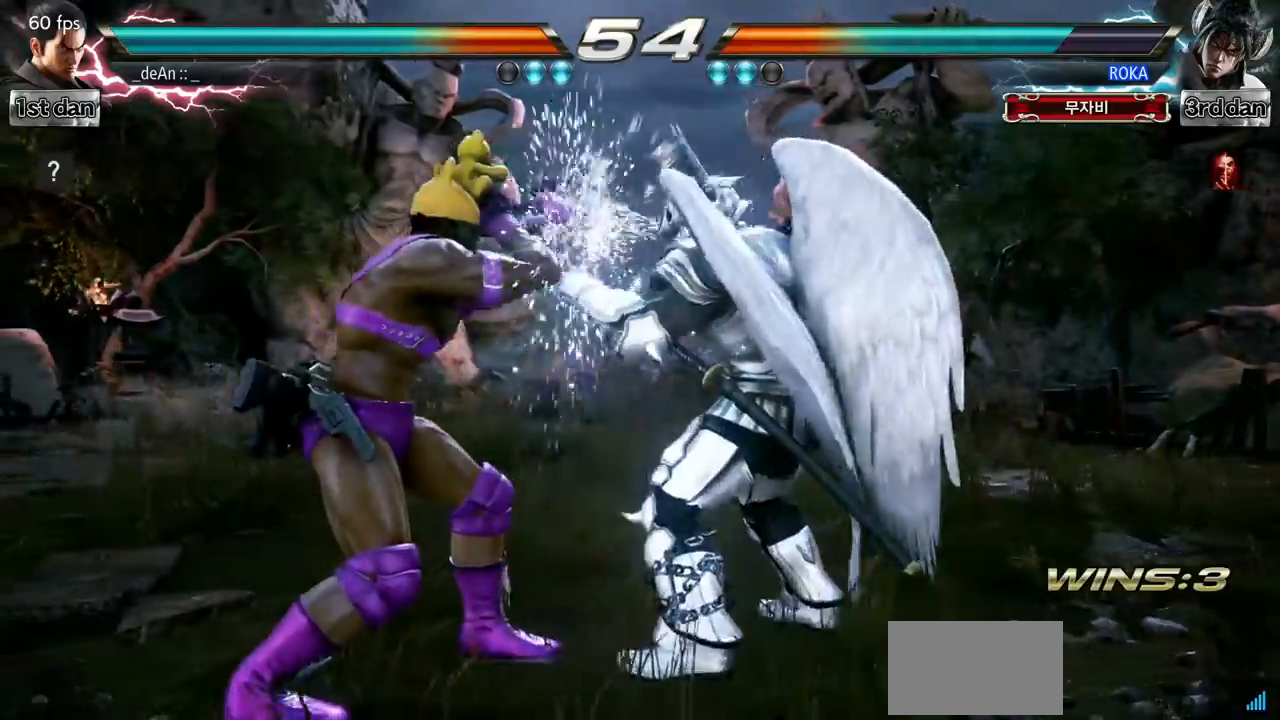
{"buttons": [], "left_stick": "center", "events": [[267, "left_stick", "center"], [284, "SQUARE", "down"], [484, "SQUARE", "up"]]}
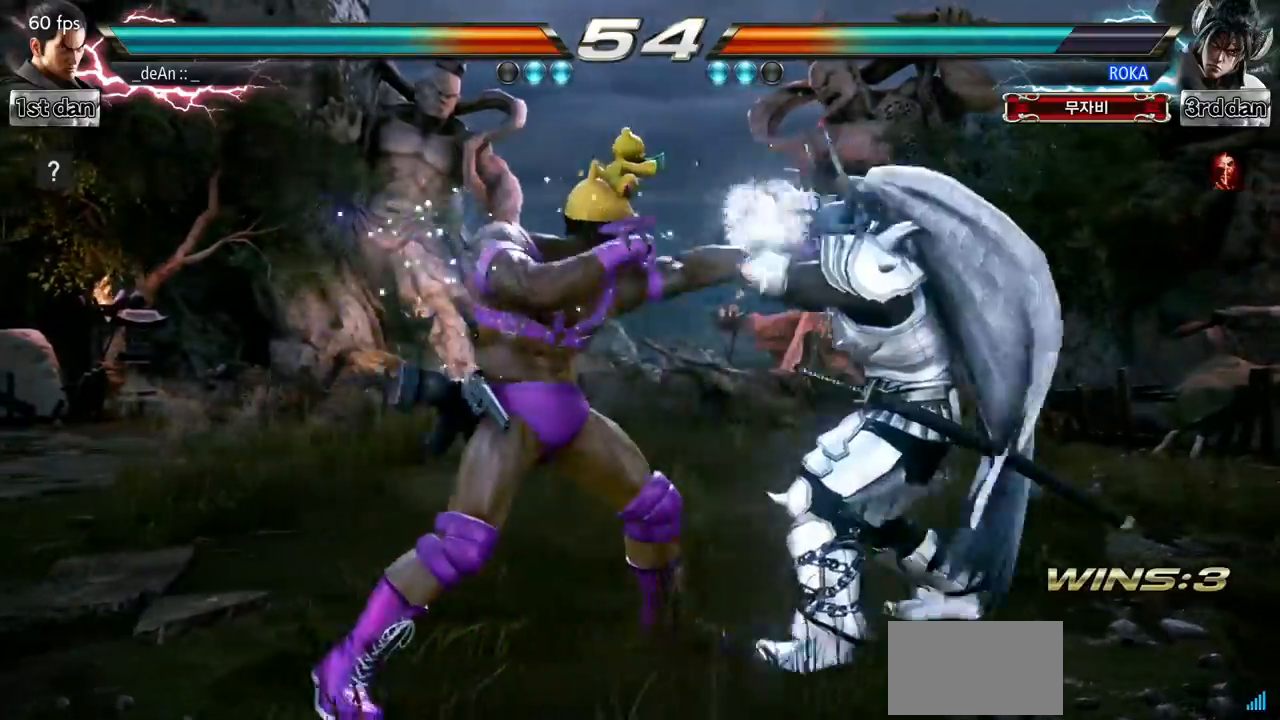
{"buttons": [], "left_stick": "center", "events": [[200, "left_stick", "down-right"], [250, "SQUARE", "down"], [367, "SQUARE", "up"], [434, "left_stick", "center"]]}
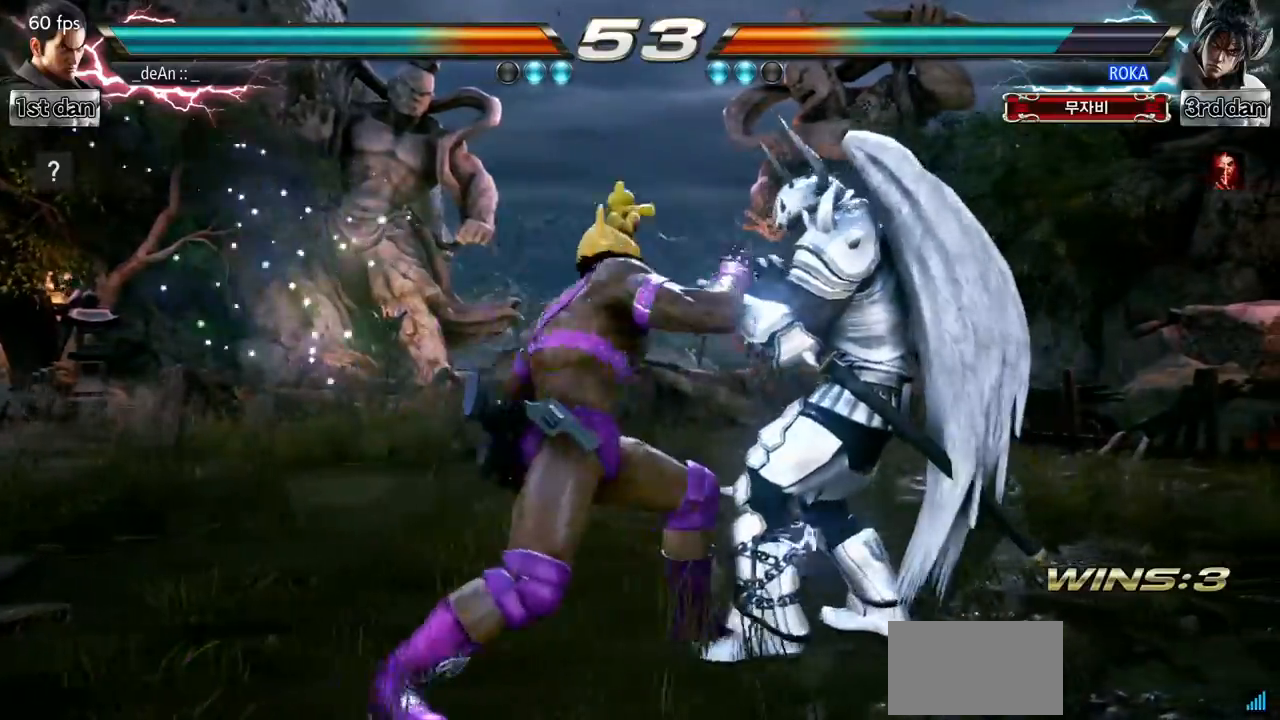
{"buttons": ["SQUARE"], "left_stick": "center", "events": [[334, "SQUARE", "down"]]}
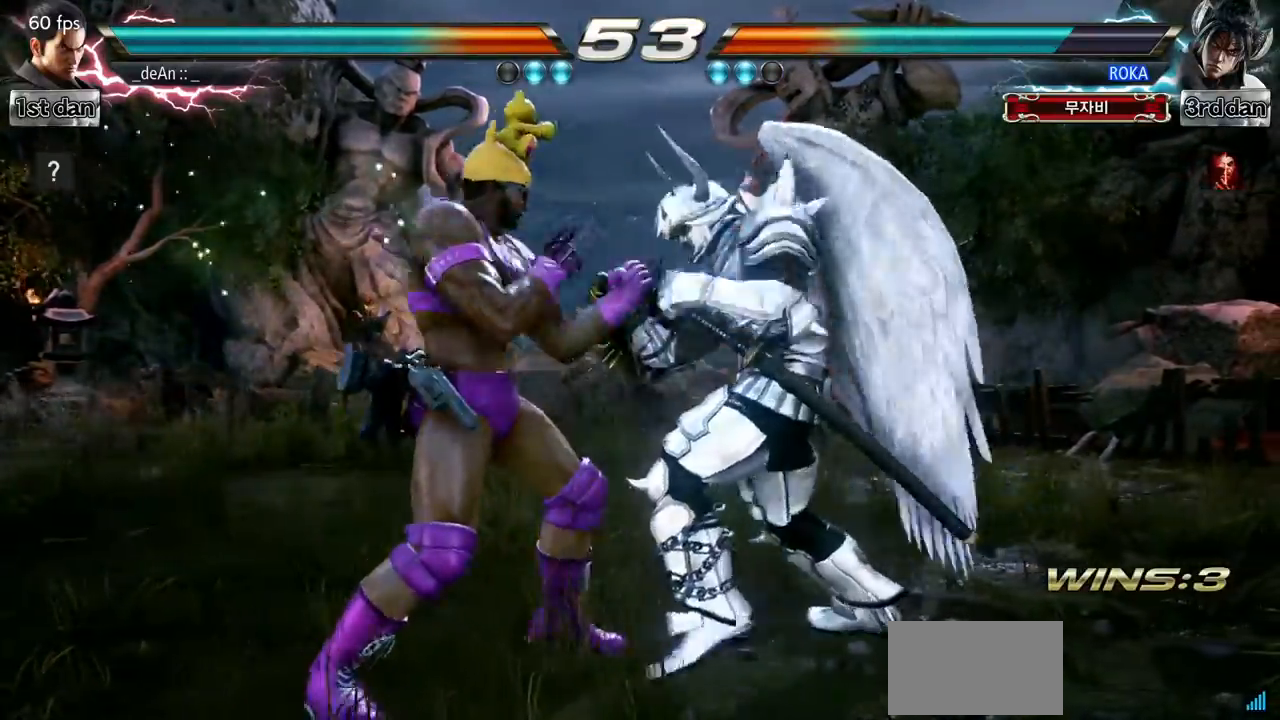
{"buttons": [], "left_stick": "left", "events": [[17, "SQUARE", "up"], [317, "SQUARE", "down"], [484, "left_stick", "left"], [500, "SQUARE", "up"]]}
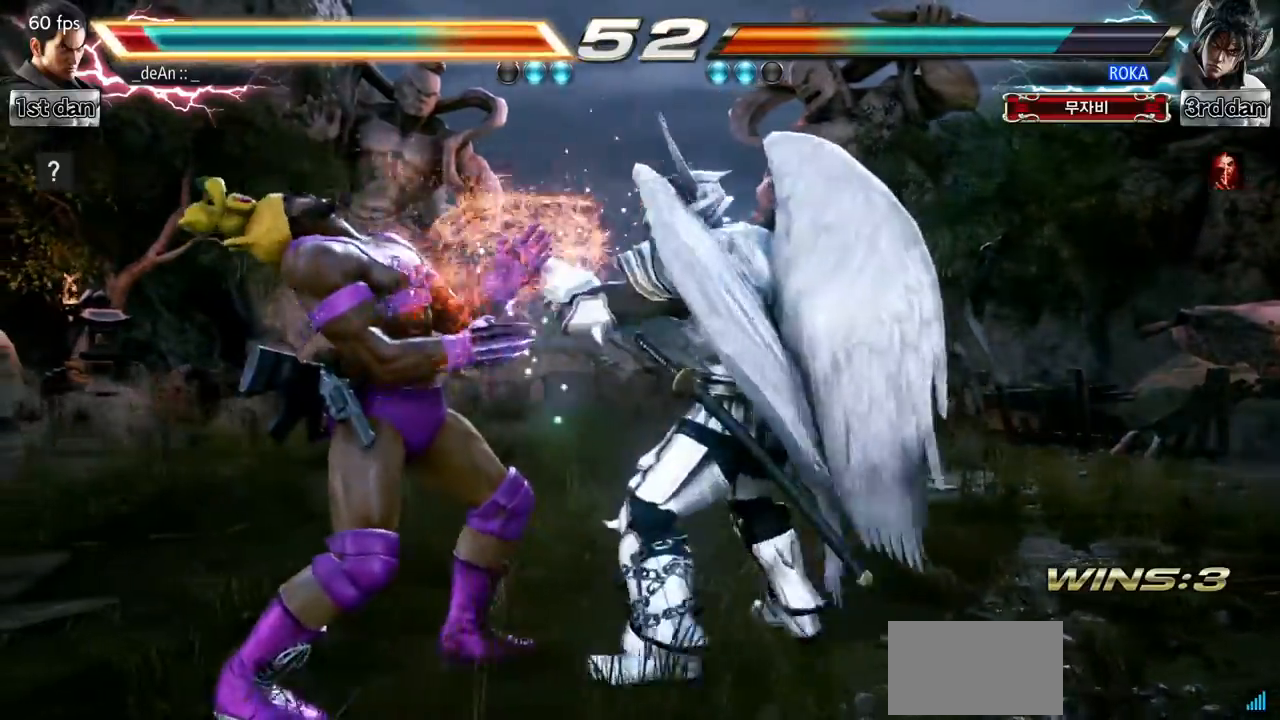
{"buttons": [], "left_stick": "up-left", "events": [[100, "left_stick", "up-left"]]}
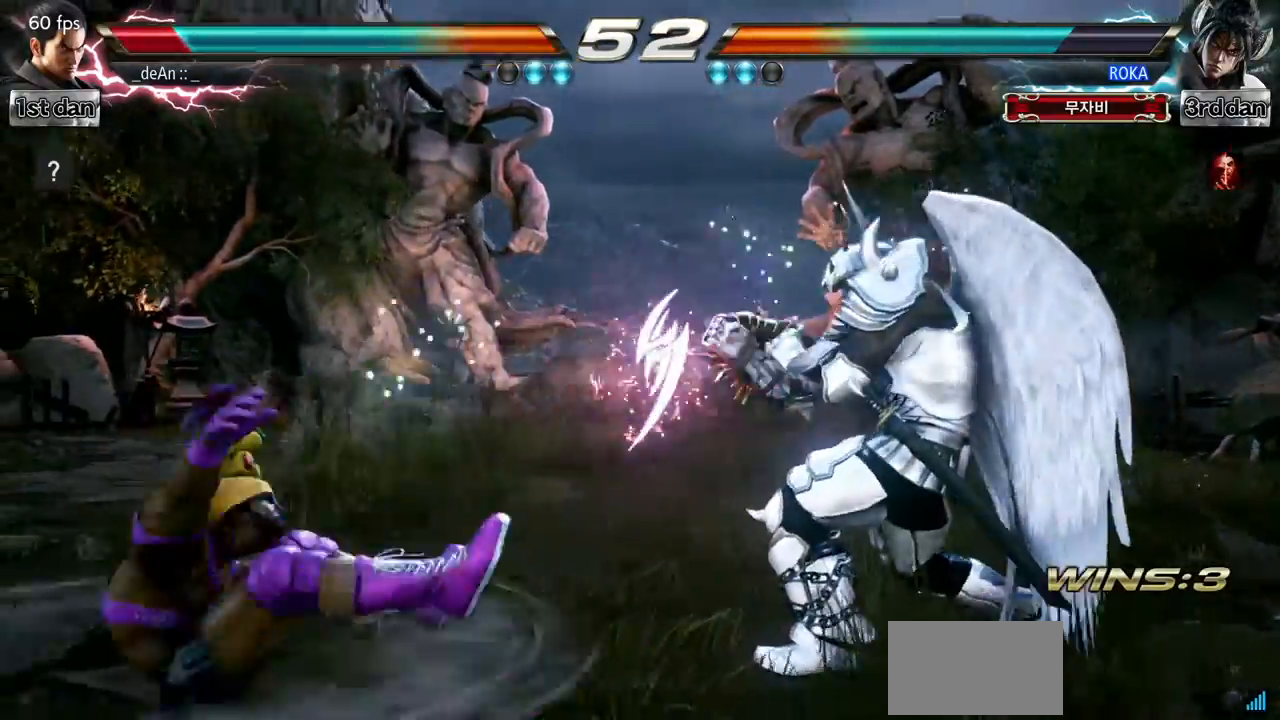
{"buttons": [], "left_stick": "left", "events": [[50, "left_stick", "left"], [183, "SQUARE", "down"], [283, "SQUARE", "up"], [384, "SQUARE", "down"], [450, "SQUARE", "up"]]}
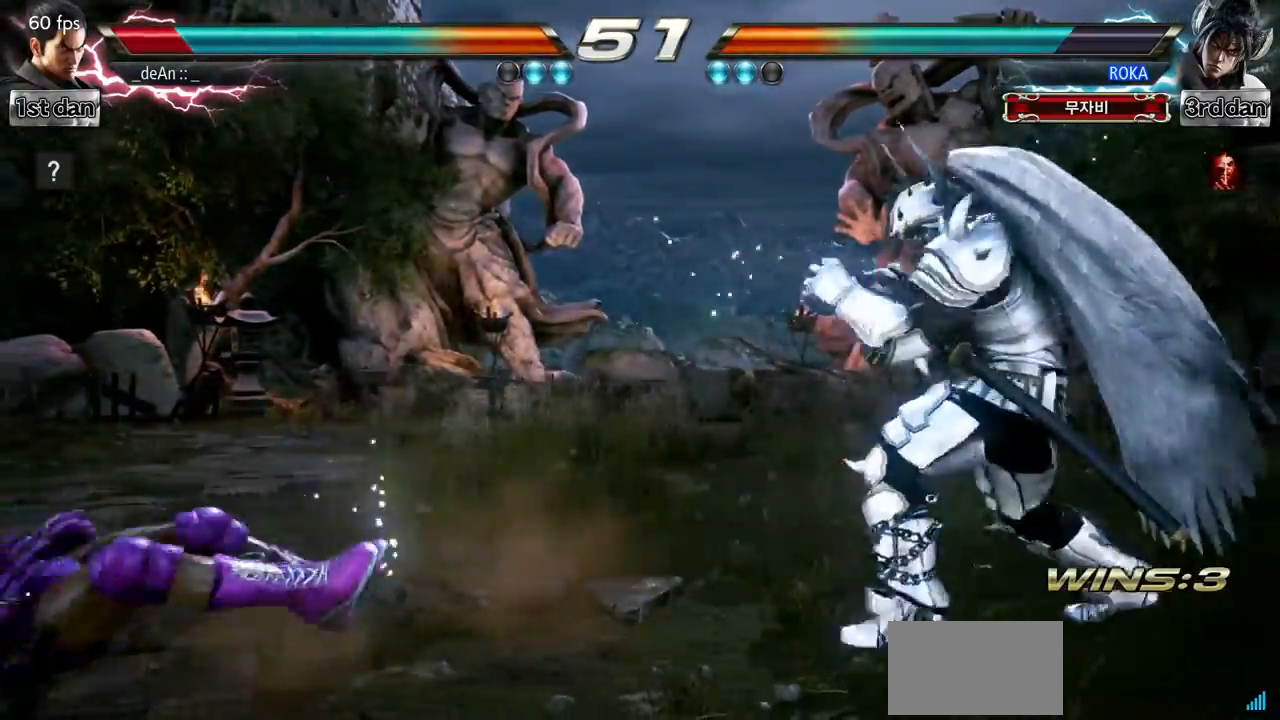
{"buttons": [], "left_stick": "down", "events": [[34, "SQUARE", "down"], [34, "left_stick", "up-left"], [167, "SQUARE", "up"], [367, "left_stick", "down"]]}
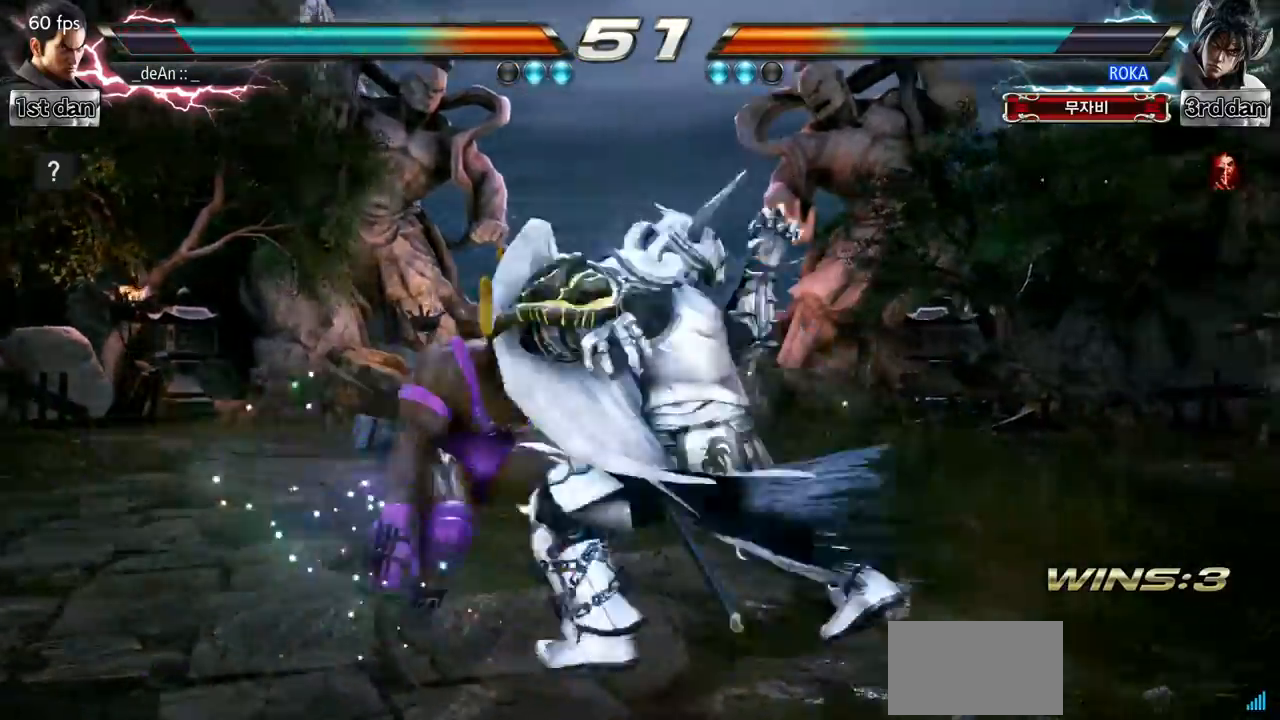
{"buttons": ["CIRCLE"], "left_stick": "center", "events": [[434, "left_stick", "center"], [467, "CIRCLE", "down"]]}